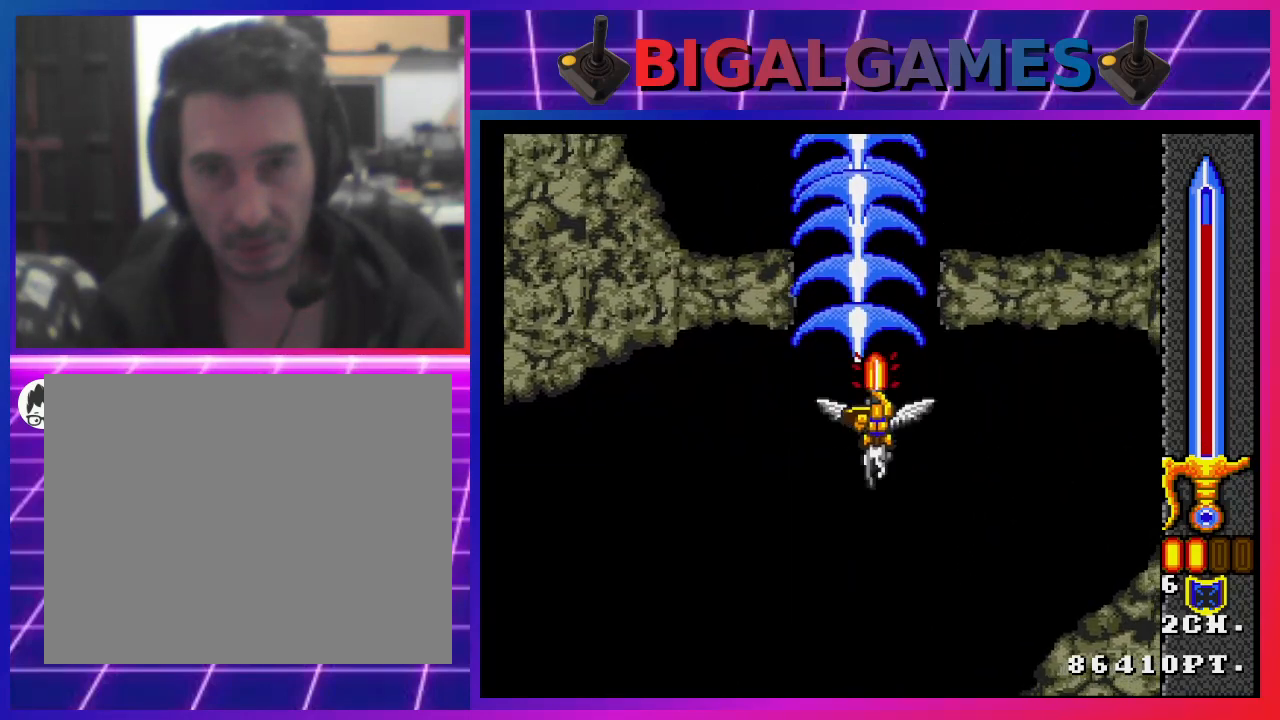
Gameplay with a controller (PlayStation layout); each line is a JSON object with the inputs held at the frame after it. "events" lists button and stick changes between this image and that frame as [ms after this image, input, new state], when the widget could be followed in between. Not read: L1.
{"buttons": ["SQUARE"], "left_stick": "center", "right_stick": "center", "events": [[33, "DPAD_LEFT", "up"]]}
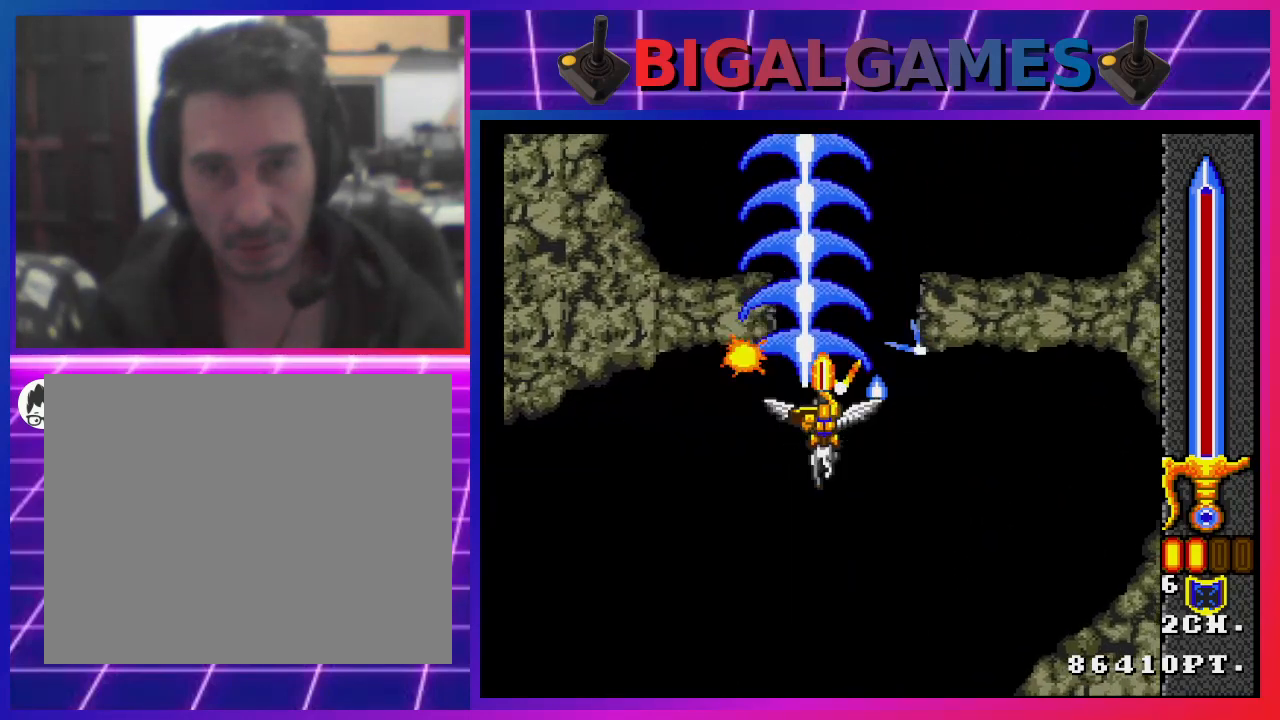
{"buttons": ["SQUARE"], "left_stick": "center", "right_stick": "center", "events": [[200, "DPAD_UP", "down"], [467, "DPAD_UP", "up"]]}
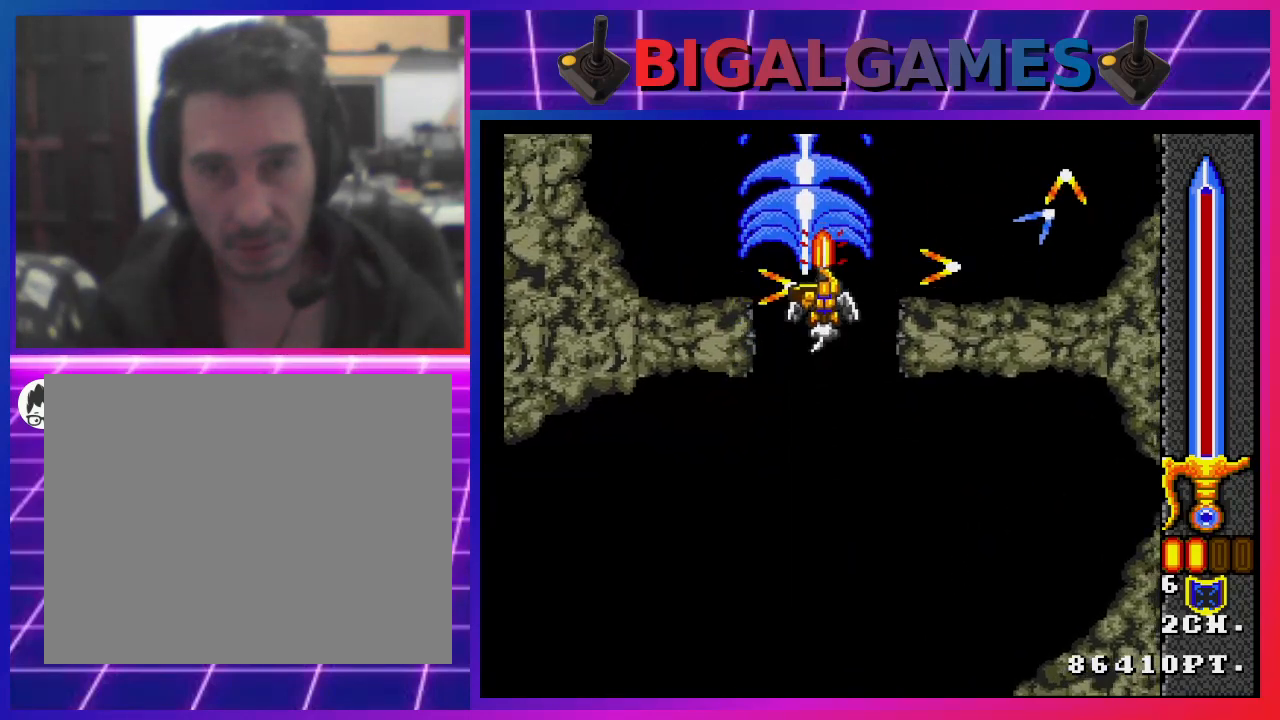
{"buttons": ["SQUARE"], "left_stick": "center", "right_stick": "center", "events": [[200, "DPAD_UP", "down"], [300, "DPAD_UP", "up"]]}
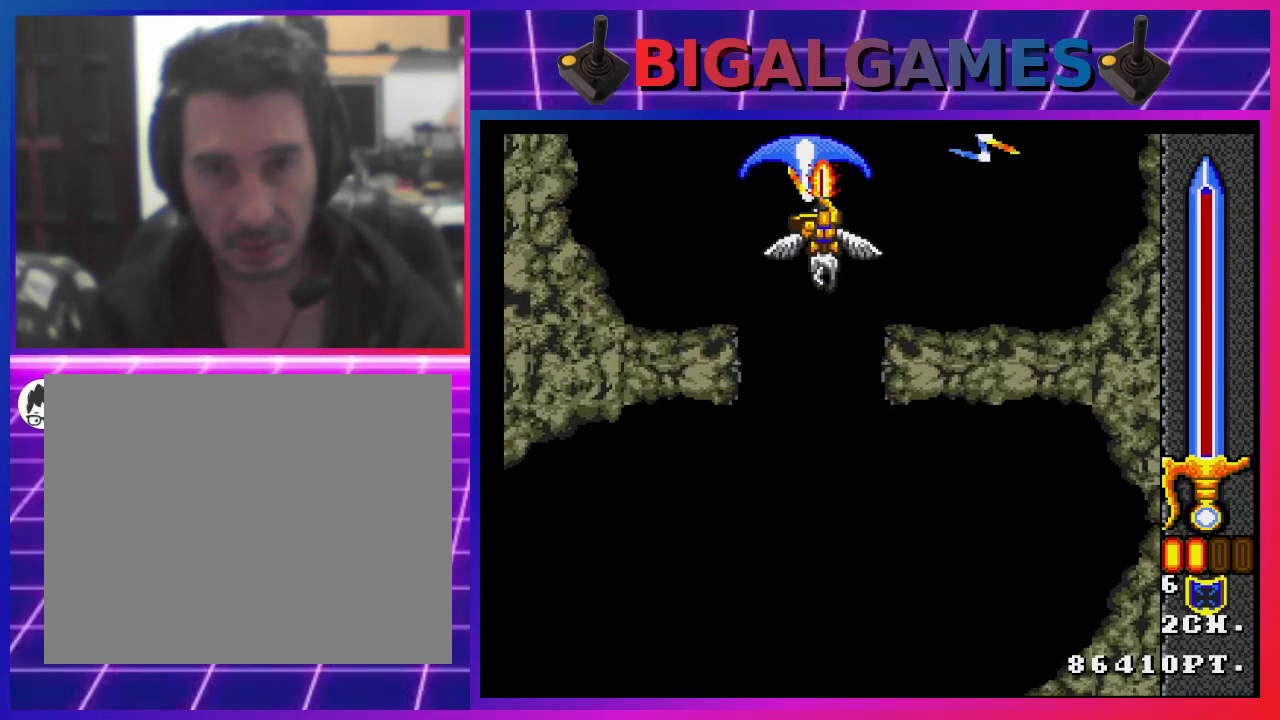
{"buttons": ["SQUARE"], "left_stick": "center", "right_stick": "center", "events": [[167, "DPAD_DOWN", "down"], [233, "DPAD_DOWN", "up"]]}
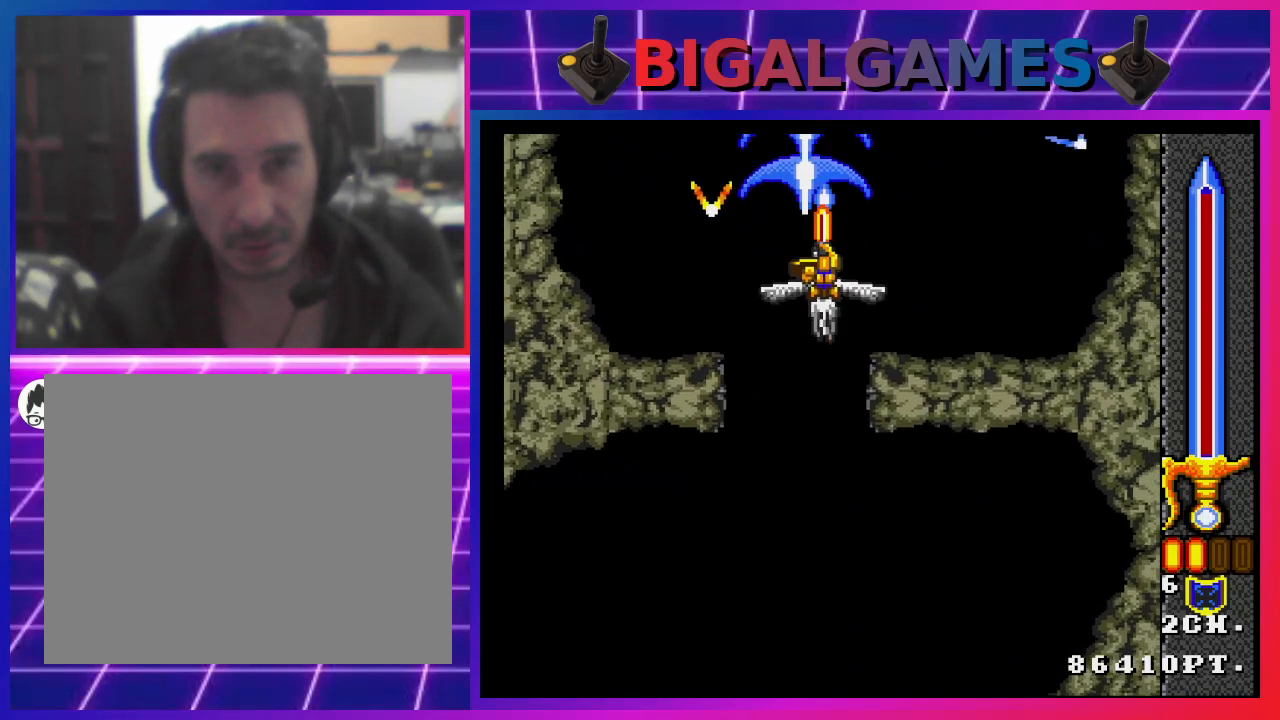
{"buttons": ["SQUARE"], "left_stick": "center", "right_stick": "center", "events": []}
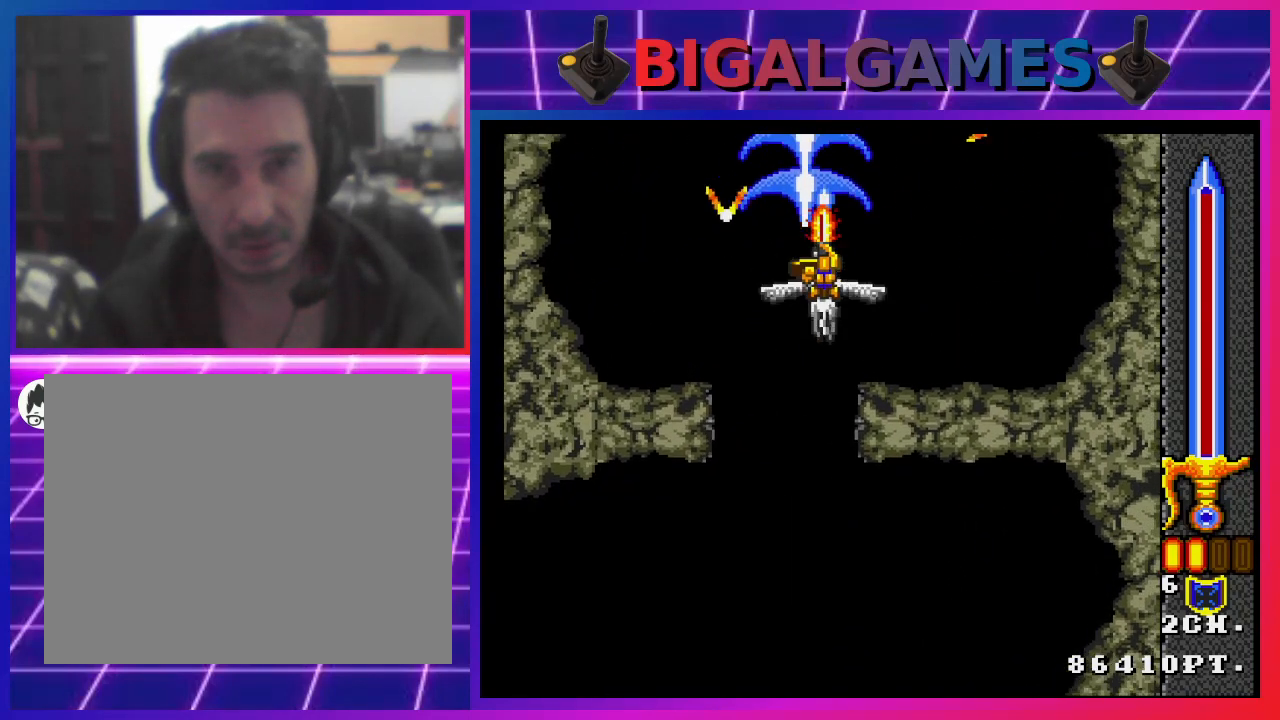
{"buttons": ["SQUARE"], "left_stick": "center", "right_stick": "center", "events": [[100, "DPAD_DOWN", "down"], [167, "DPAD_DOWN", "up"]]}
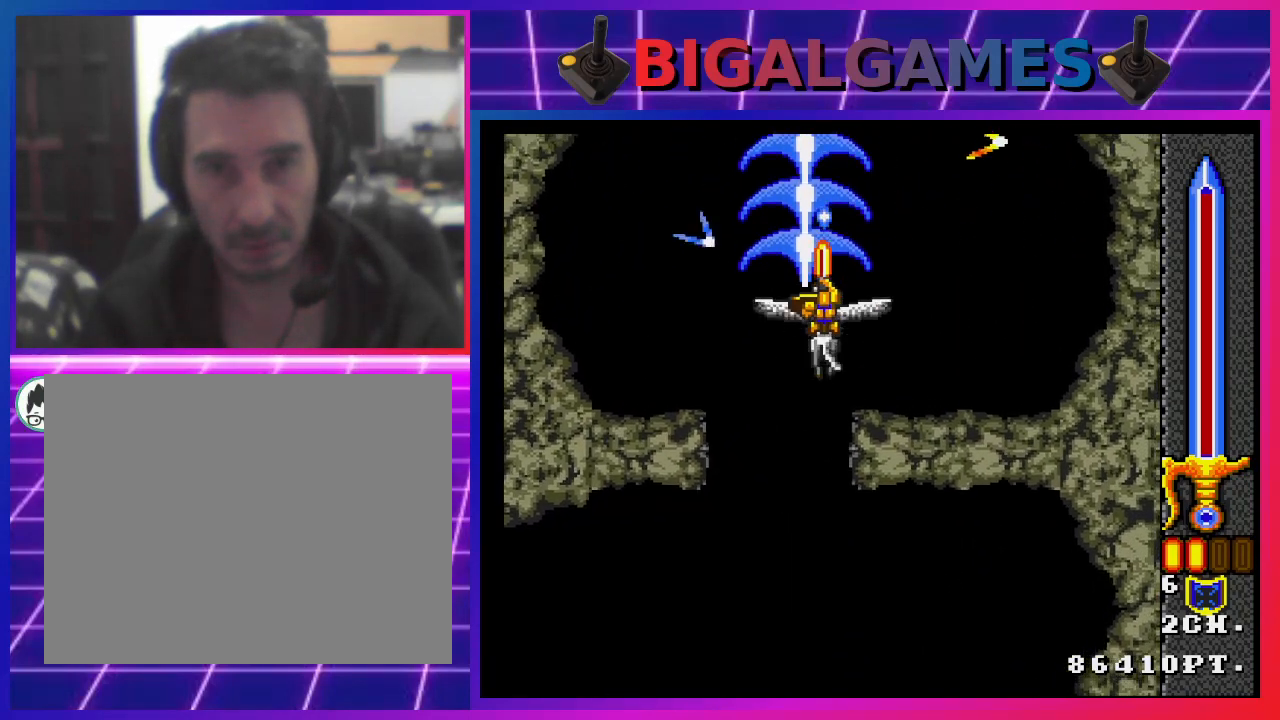
{"buttons": ["SQUARE", "DPAD_LEFT"], "left_stick": "center", "right_stick": "center", "events": [[133, "DPAD_DOWN", "down"], [233, "DPAD_DOWN", "up"], [467, "DPAD_LEFT", "down"]]}
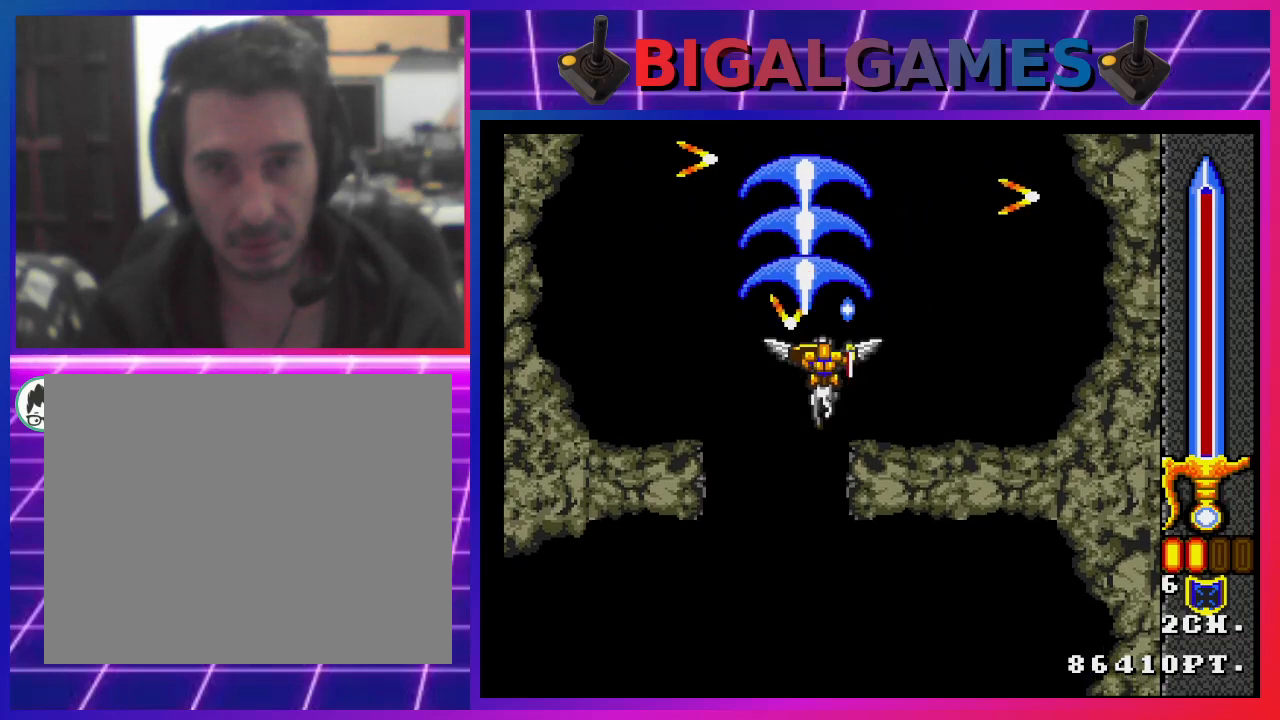
{"buttons": ["SQUARE"], "left_stick": "center", "right_stick": "center", "events": [[100, "DPAD_LEFT", "up"]]}
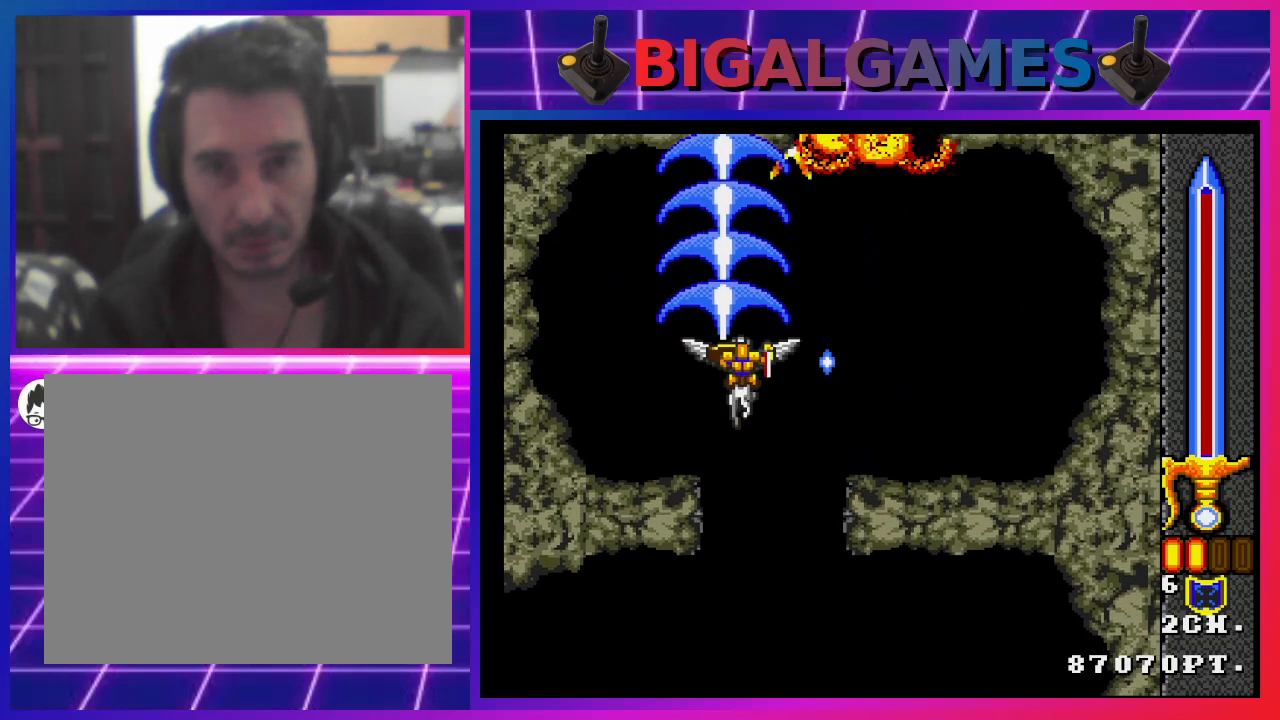
{"buttons": ["SQUARE", "DPAD_RIGHT"], "left_stick": "center", "right_stick": "center", "events": [[233, "DPAD_RIGHT", "down"], [367, "DPAD_RIGHT", "up"], [500, "DPAD_RIGHT", "down"]]}
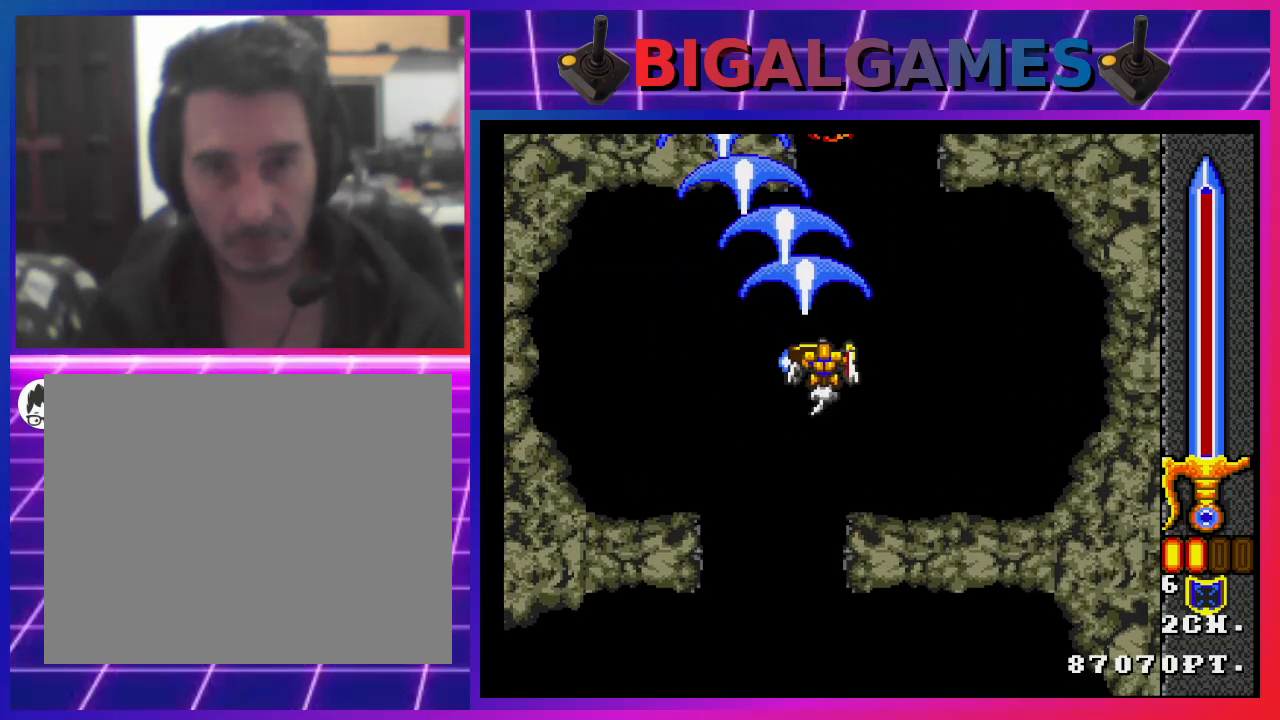
{"buttons": ["SQUARE"], "left_stick": "center", "right_stick": "center", "events": [[133, "DPAD_RIGHT", "up"]]}
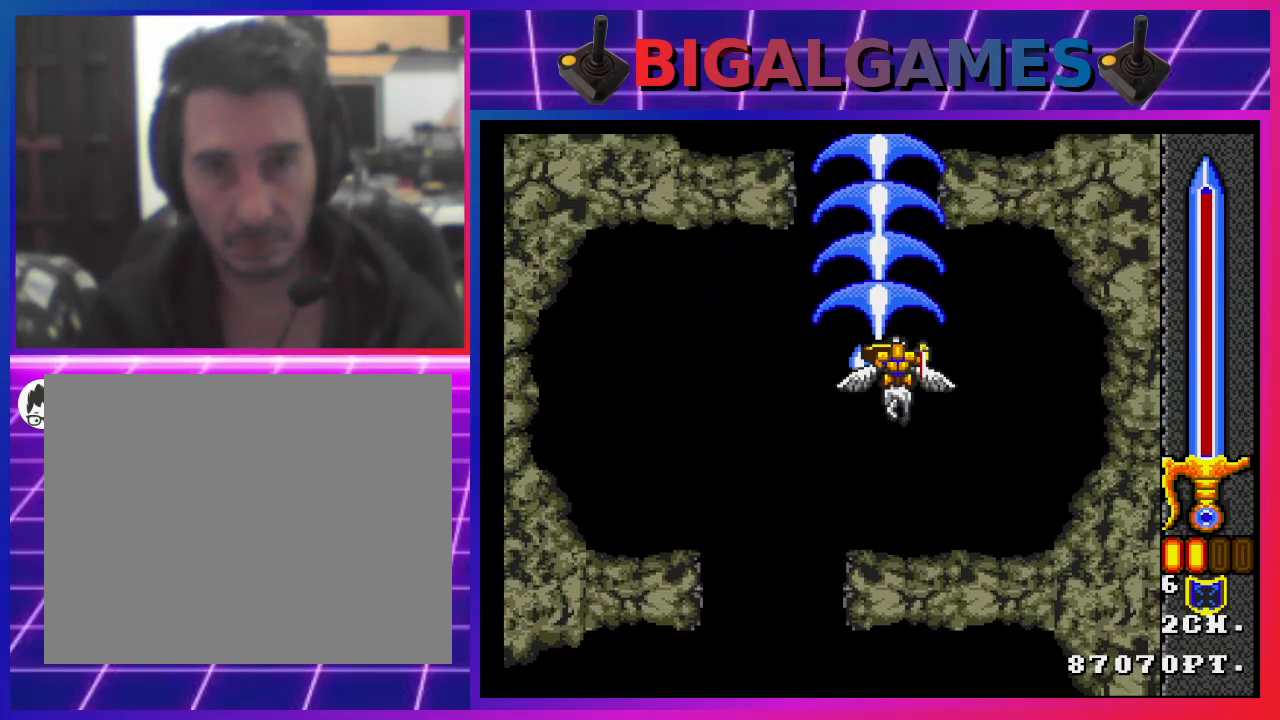
{"buttons": ["SQUARE"], "left_stick": "center", "right_stick": "center", "events": [[100, "DPAD_DOWN", "down"], [200, "DPAD_DOWN", "up"]]}
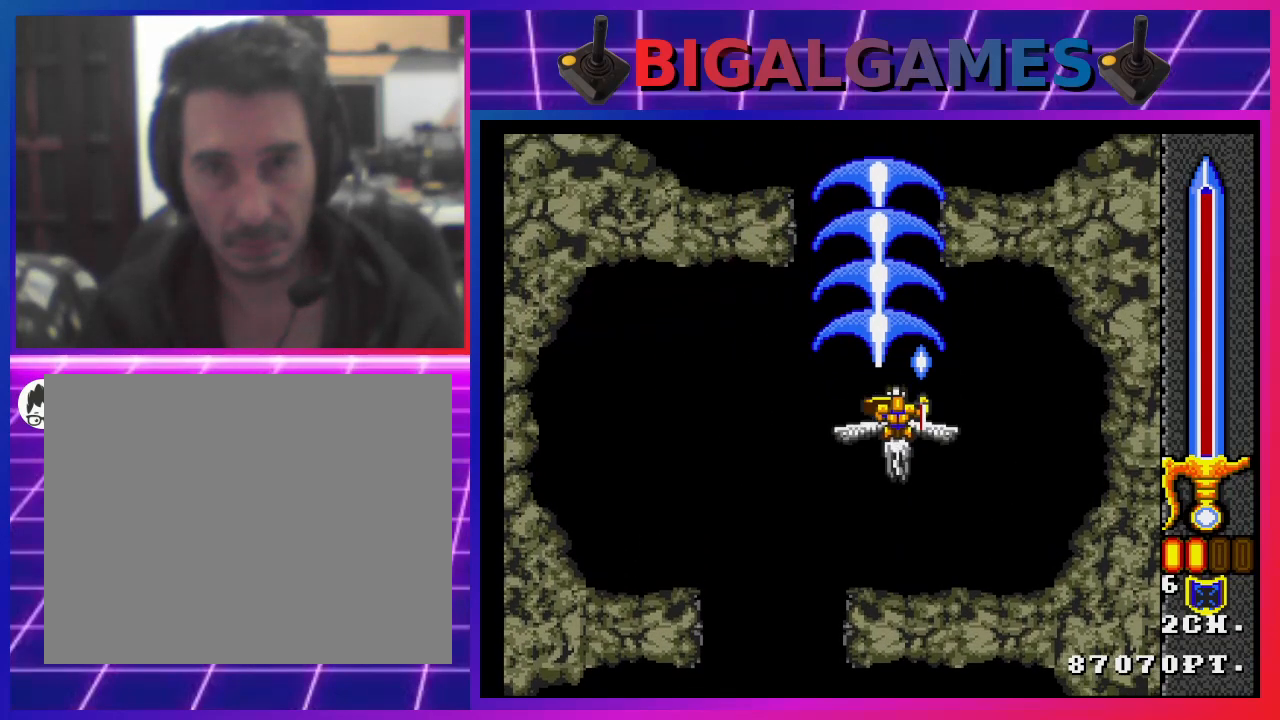
{"buttons": ["SQUARE", "DPAD_DOWN"], "left_stick": "center", "right_stick": "center", "events": [[133, "DPAD_LEFT", "down"], [167, "DPAD_LEFT", "up"], [467, "DPAD_DOWN", "down"]]}
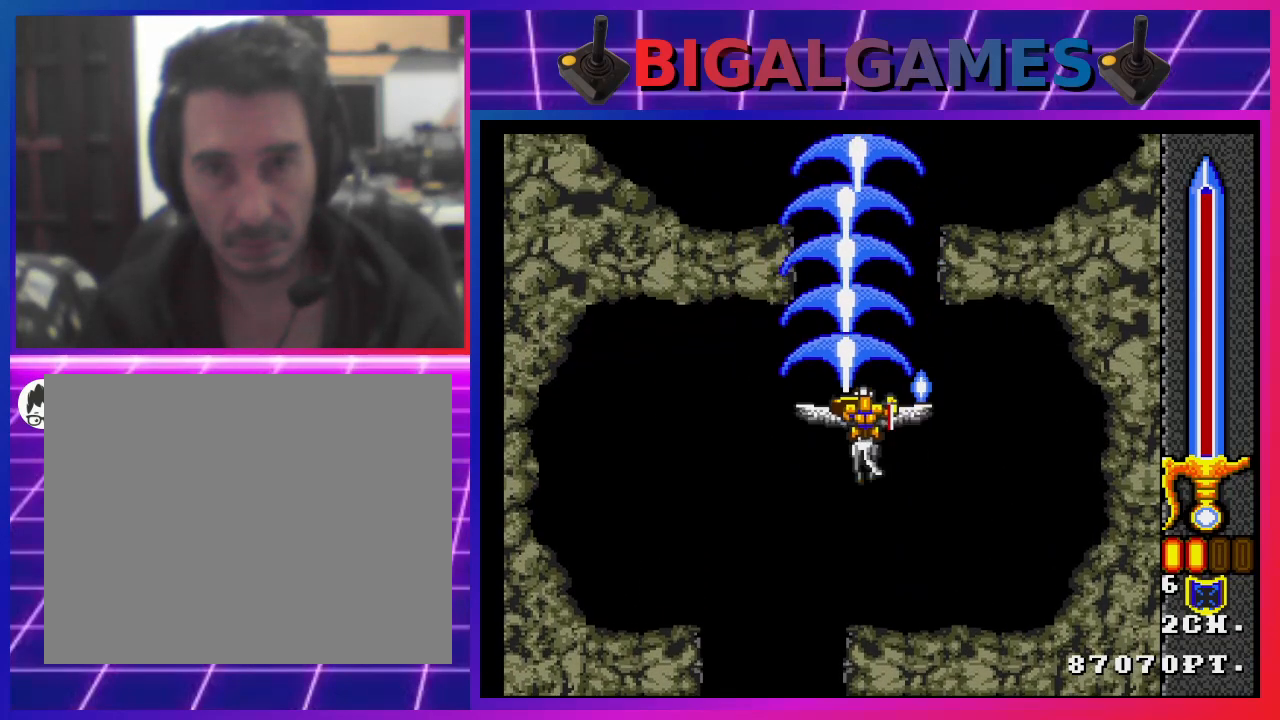
{"buttons": ["SQUARE"], "left_stick": "center", "right_stick": "center", "events": [[33, "DPAD_DOWN", "up"], [300, "DPAD_RIGHT", "down"], [367, "DPAD_RIGHT", "up"]]}
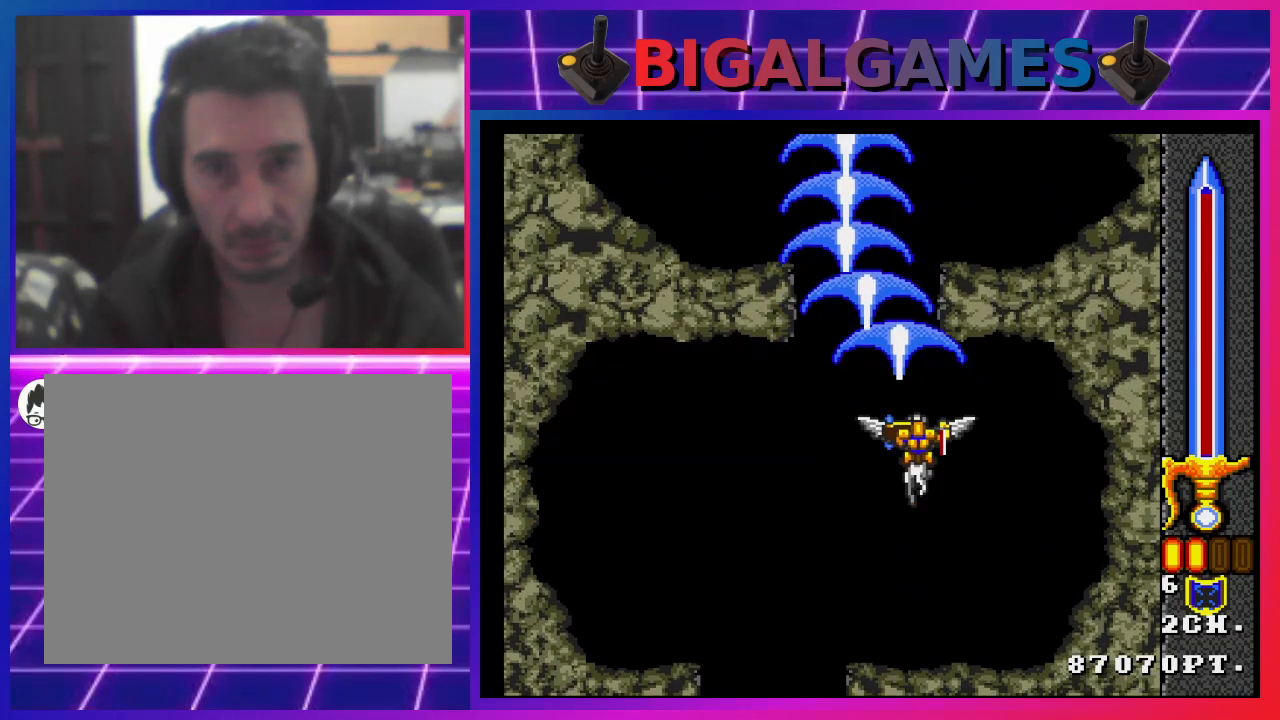
{"buttons": ["SQUARE"], "left_stick": "center", "right_stick": "center", "events": [[200, "DPAD_DOWN", "down"], [300, "DPAD_DOWN", "up"]]}
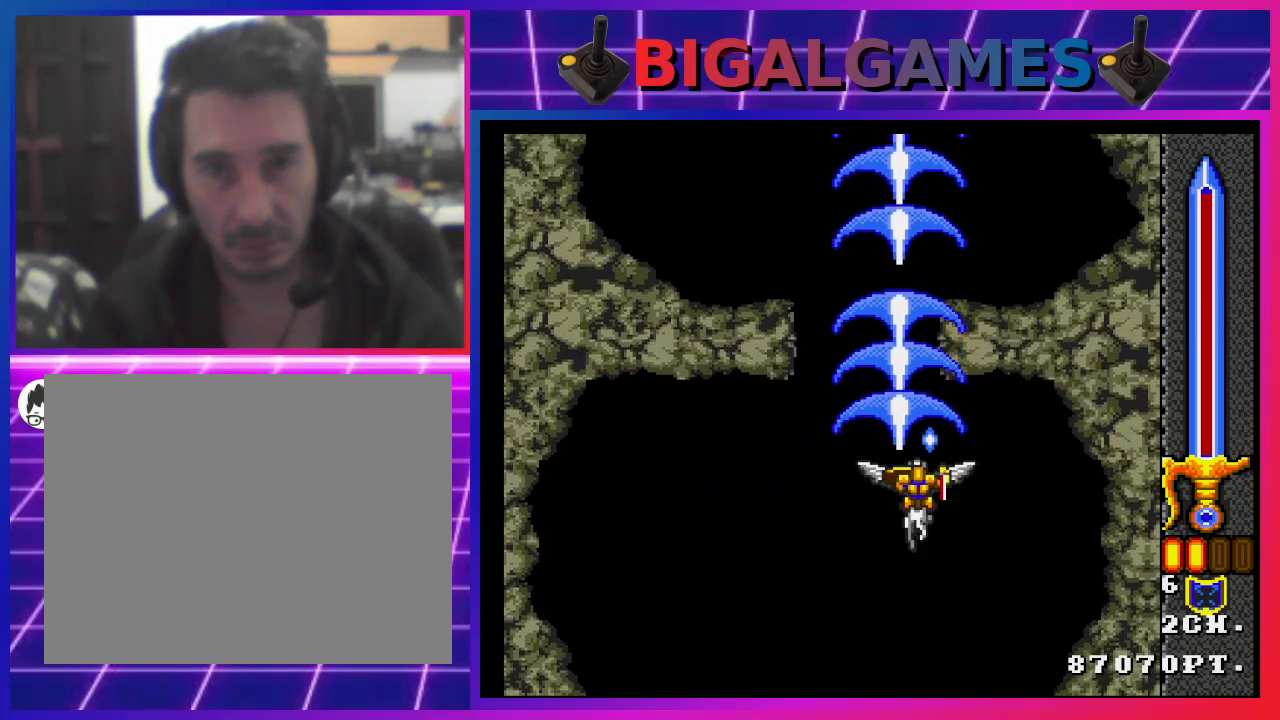
{"buttons": ["SQUARE"], "left_stick": "center", "right_stick": "center", "events": [[67, "DPAD_LEFT", "down"], [133, "DPAD_LEFT", "up"]]}
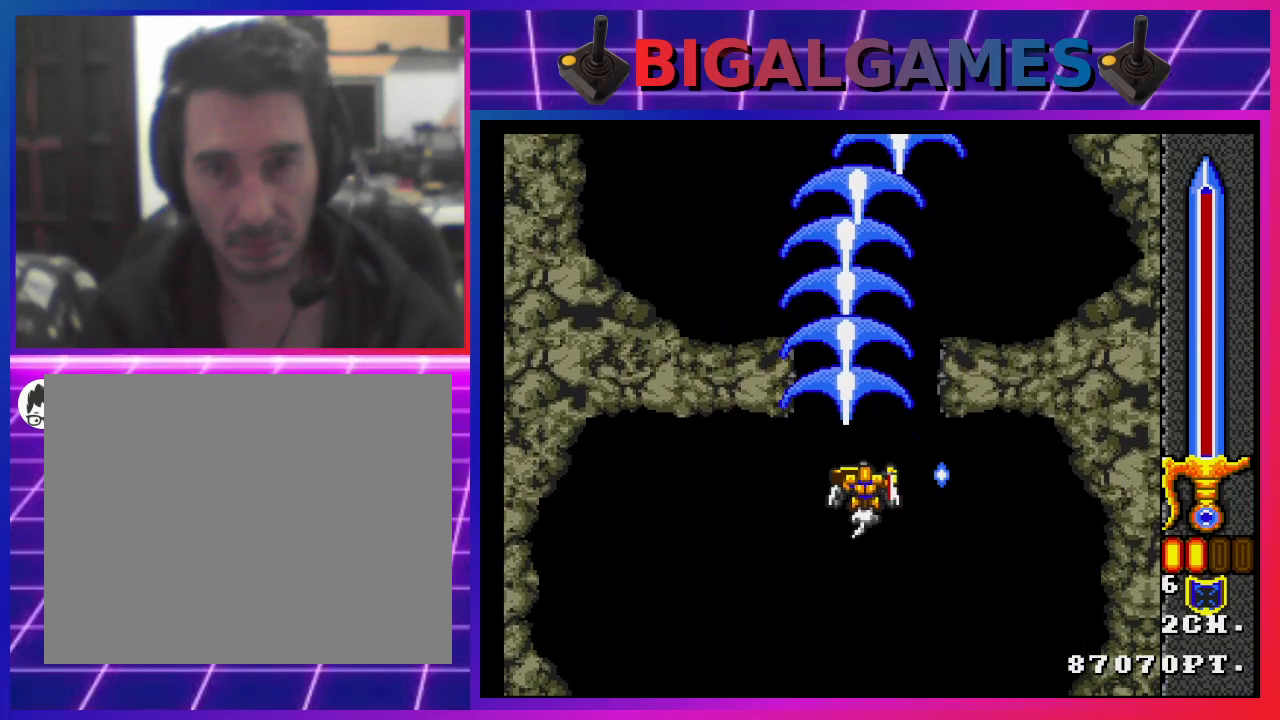
{"buttons": ["SQUARE"], "left_stick": "center", "right_stick": "center", "events": [[200, "DPAD_UP", "down"], [267, "DPAD_UP", "up"]]}
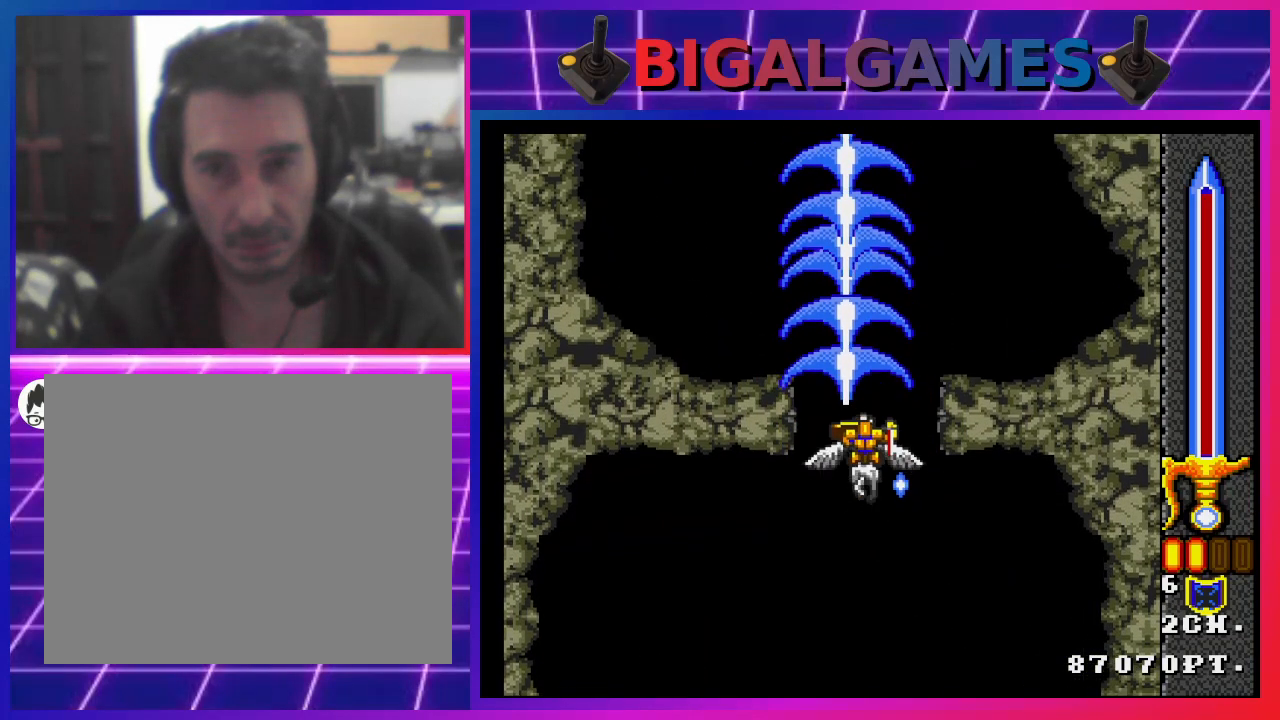
{"buttons": ["SQUARE"], "left_stick": "center", "right_stick": "center", "events": [[133, "DPAD_UP", "down"], [267, "DPAD_UP", "up"], [400, "DPAD_UP", "down"], [500, "DPAD_UP", "up"]]}
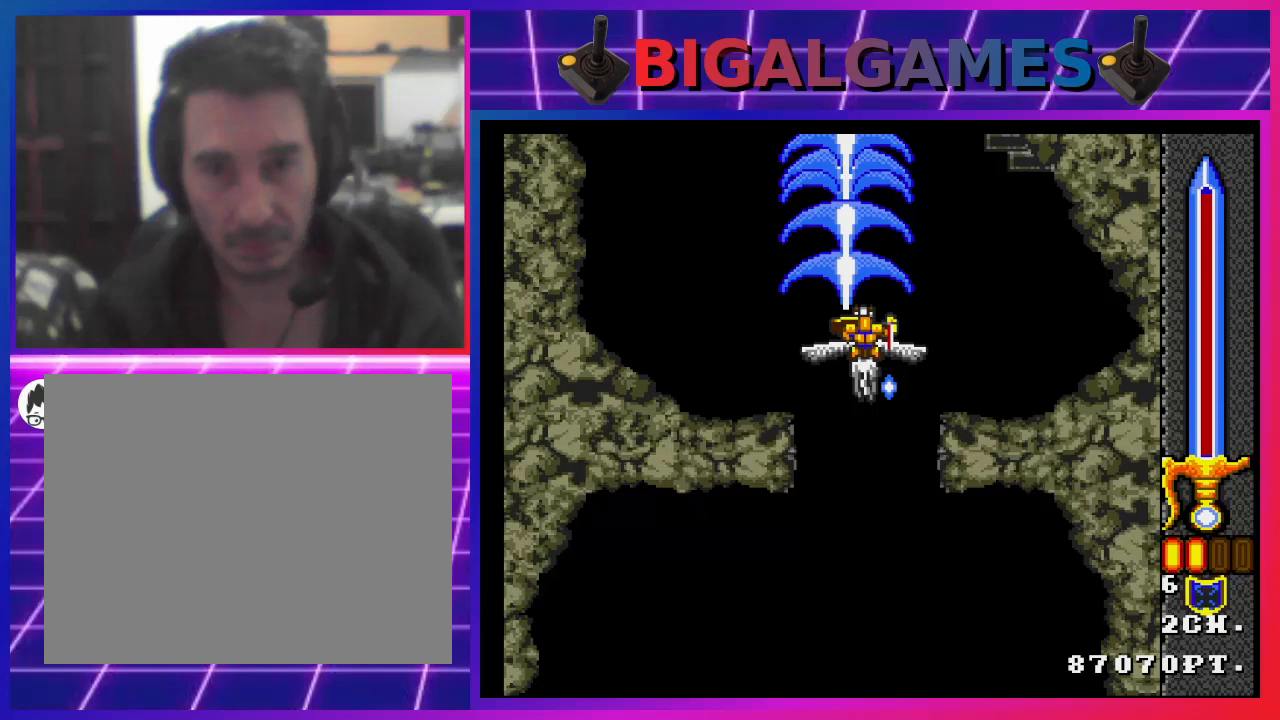
{"buttons": ["SQUARE", "DPAD_DOWN"], "left_stick": "center", "right_stick": "center", "events": [[433, "DPAD_DOWN", "down"]]}
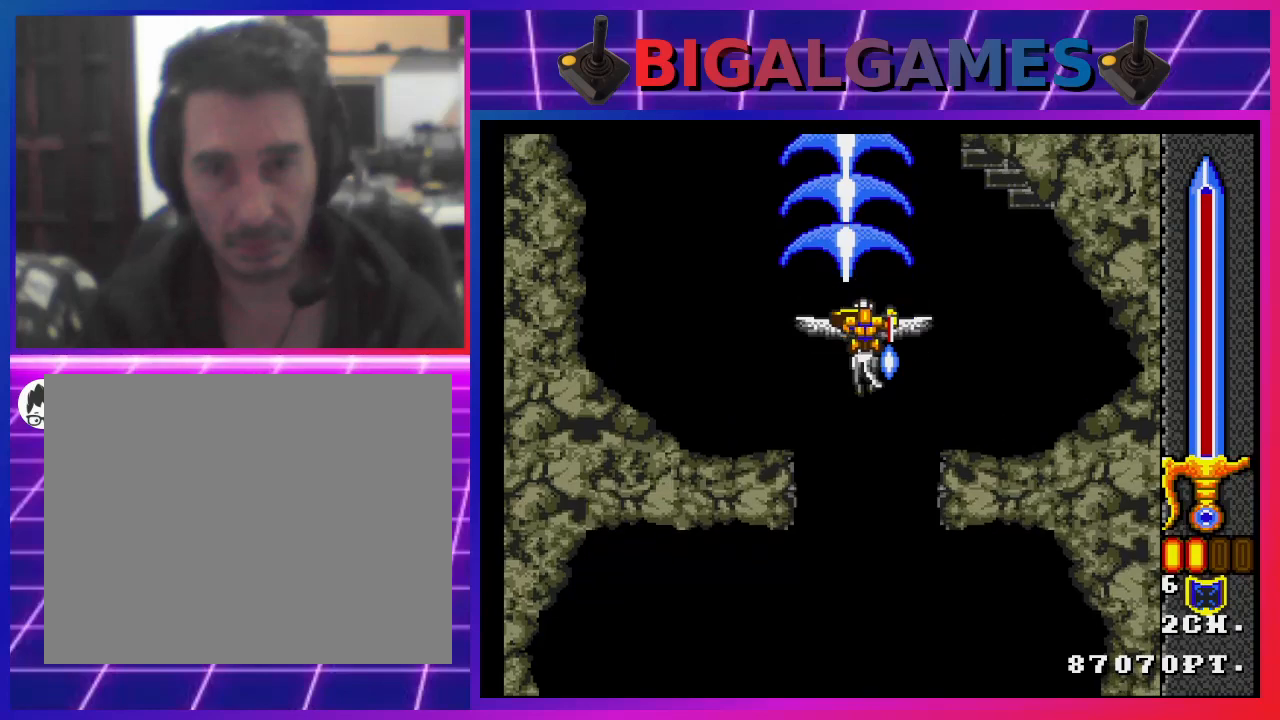
{"buttons": ["SQUARE"], "left_stick": "center", "right_stick": "center", "events": [[33, "DPAD_DOWN", "up"], [167, "DPAD_DOWN", "down"], [267, "DPAD_DOWN", "up"]]}
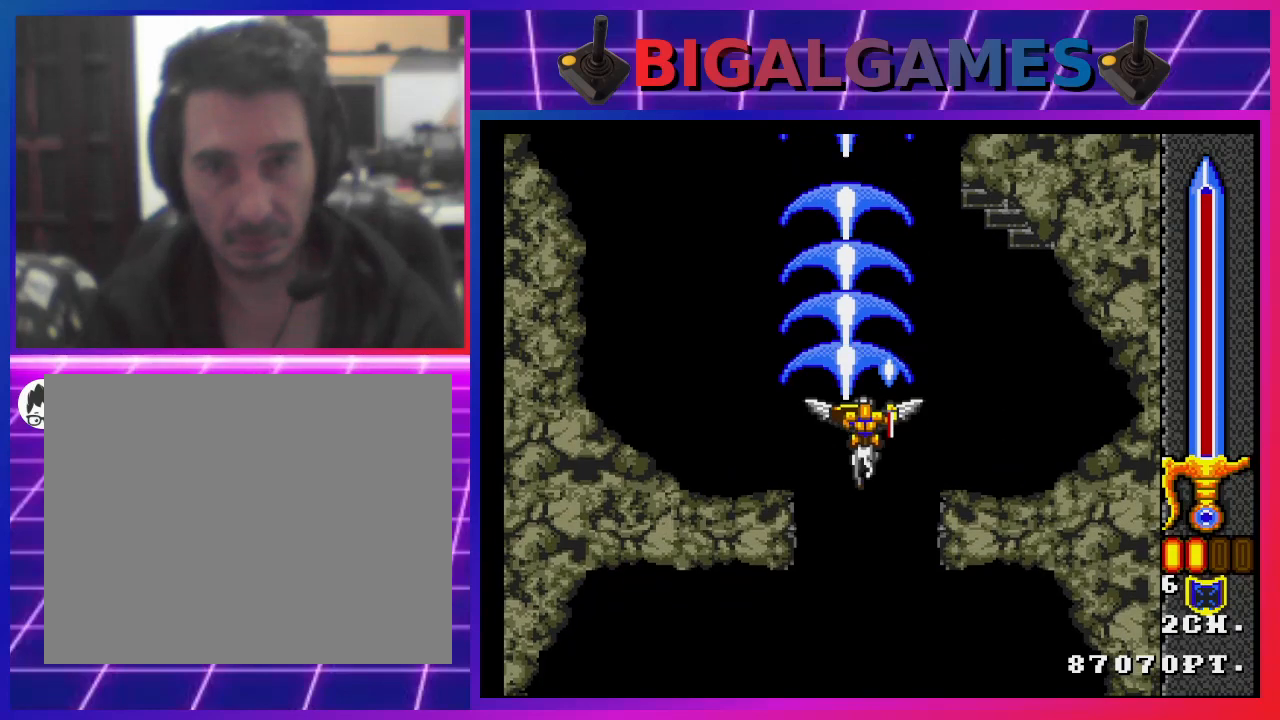
{"buttons": ["SQUARE"], "left_stick": "center", "right_stick": "center", "events": []}
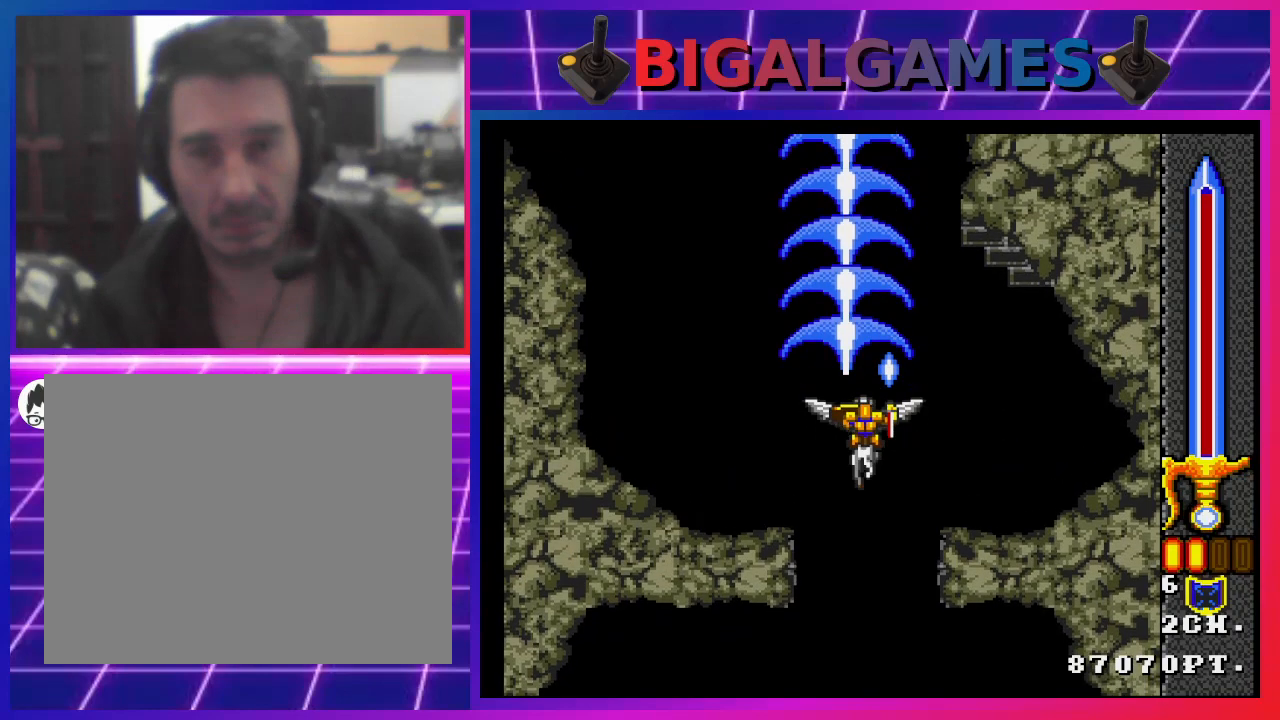
{"buttons": ["SQUARE"], "left_stick": "center", "right_stick": "center", "events": [[167, "DPAD_DOWN", "down"], [267, "DPAD_DOWN", "up"]]}
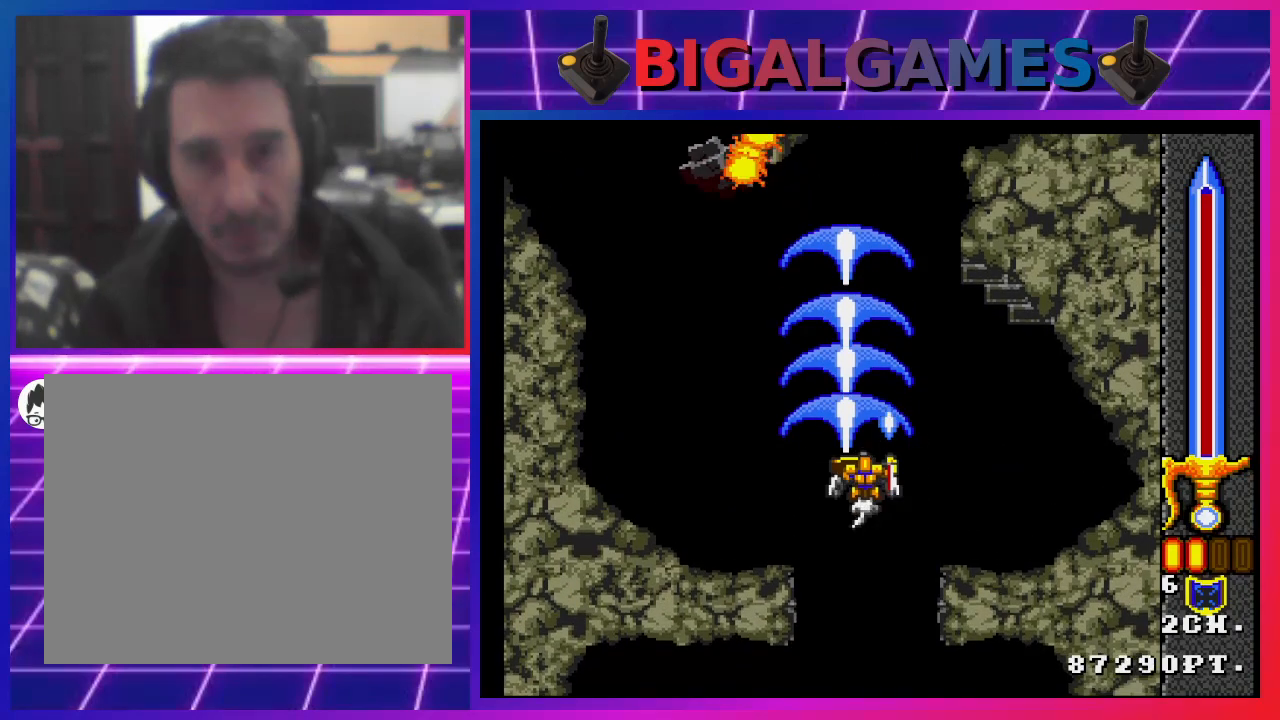
{"buttons": ["SQUARE", "DPAD_LEFT"], "left_stick": "center", "right_stick": "center", "events": [[433, "DPAD_LEFT", "down"]]}
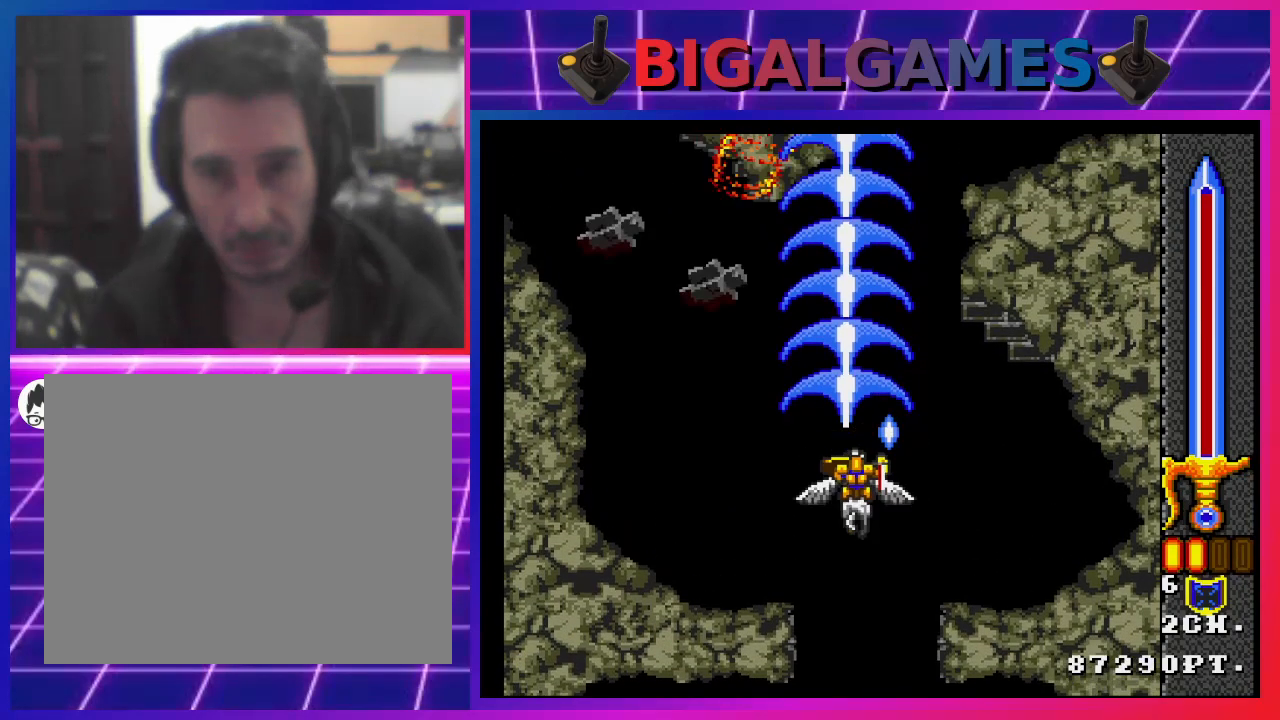
{"buttons": ["SQUARE", "DPAD_DOWN", "DPAD_RIGHT"], "left_stick": "center", "right_stick": "center", "events": [[67, "DPAD_LEFT", "up"], [233, "DPAD_LEFT", "down"], [333, "DPAD_LEFT", "up"], [467, "DPAD_DOWN", "down"], [500, "DPAD_RIGHT", "down"]]}
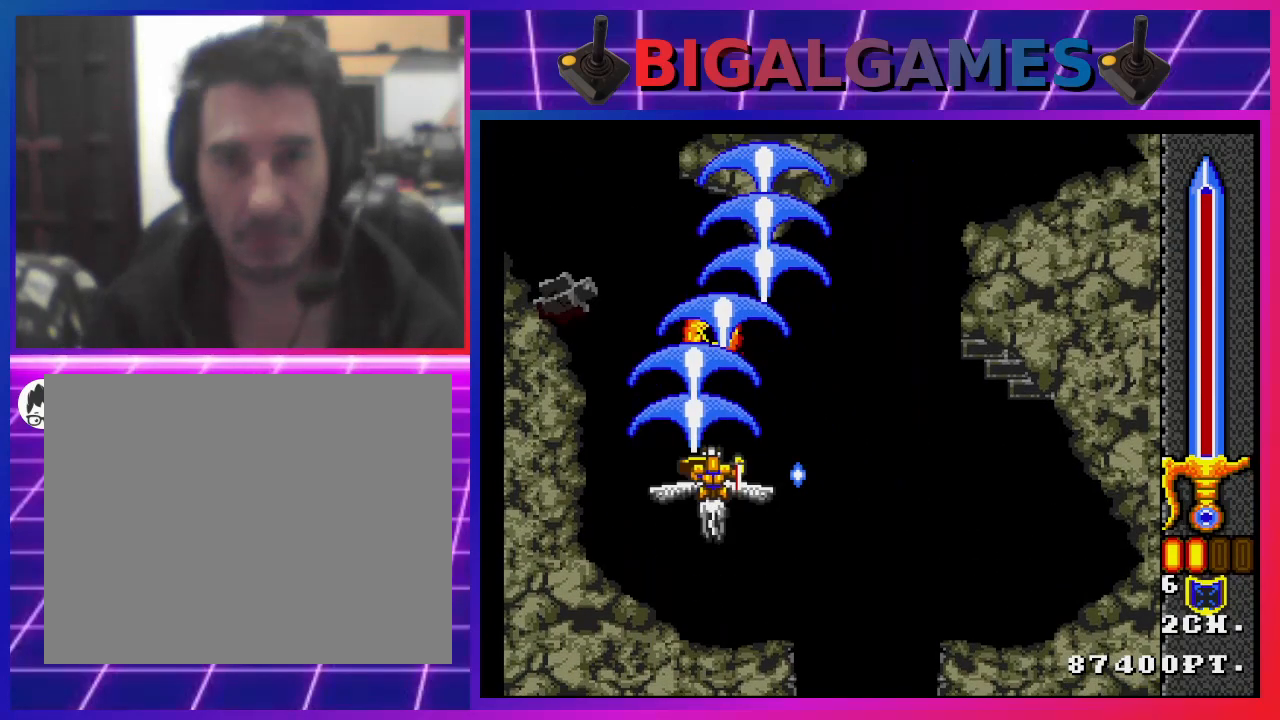
{"buttons": ["SQUARE", "DPAD_LEFT"], "left_stick": "center", "right_stick": "center", "events": [[133, "DPAD_DOWN", "up"], [200, "DPAD_RIGHT", "up"], [467, "DPAD_LEFT", "down"]]}
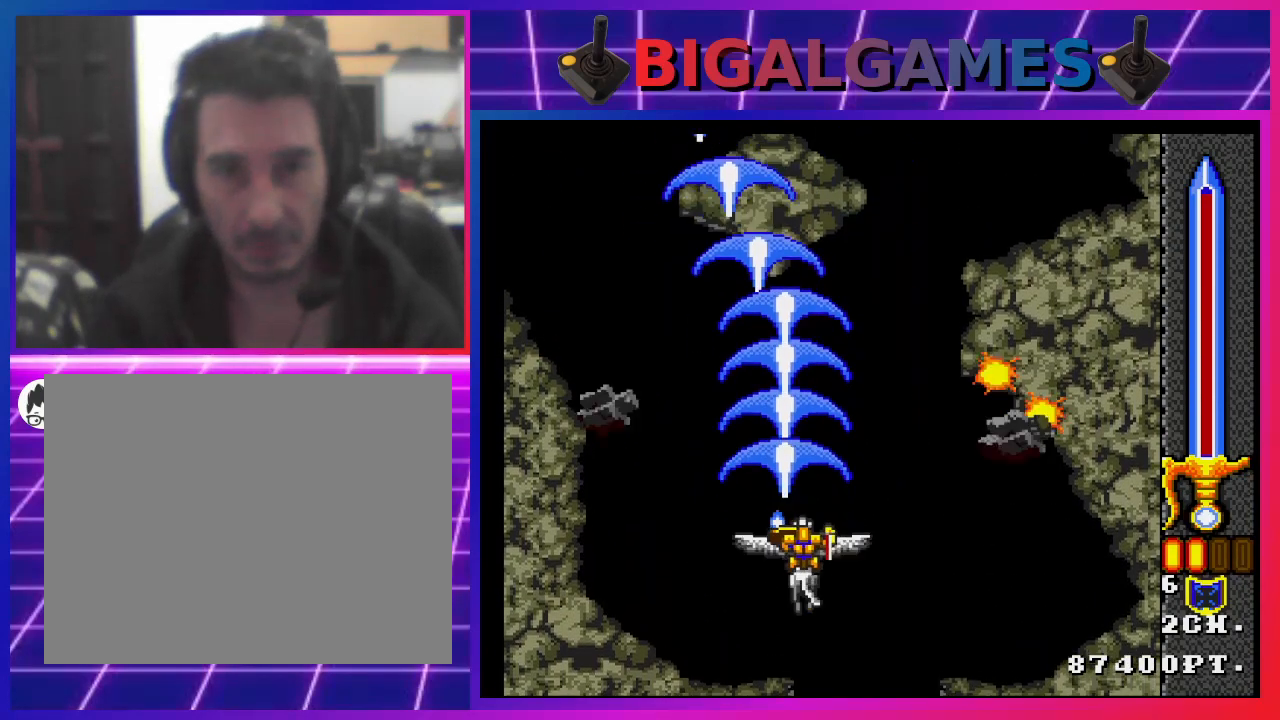
{"buttons": ["SQUARE", "DPAD_RIGHT"], "left_stick": "center", "right_stick": "center", "events": [[100, "DPAD_LEFT", "up"], [433, "DPAD_RIGHT", "down"]]}
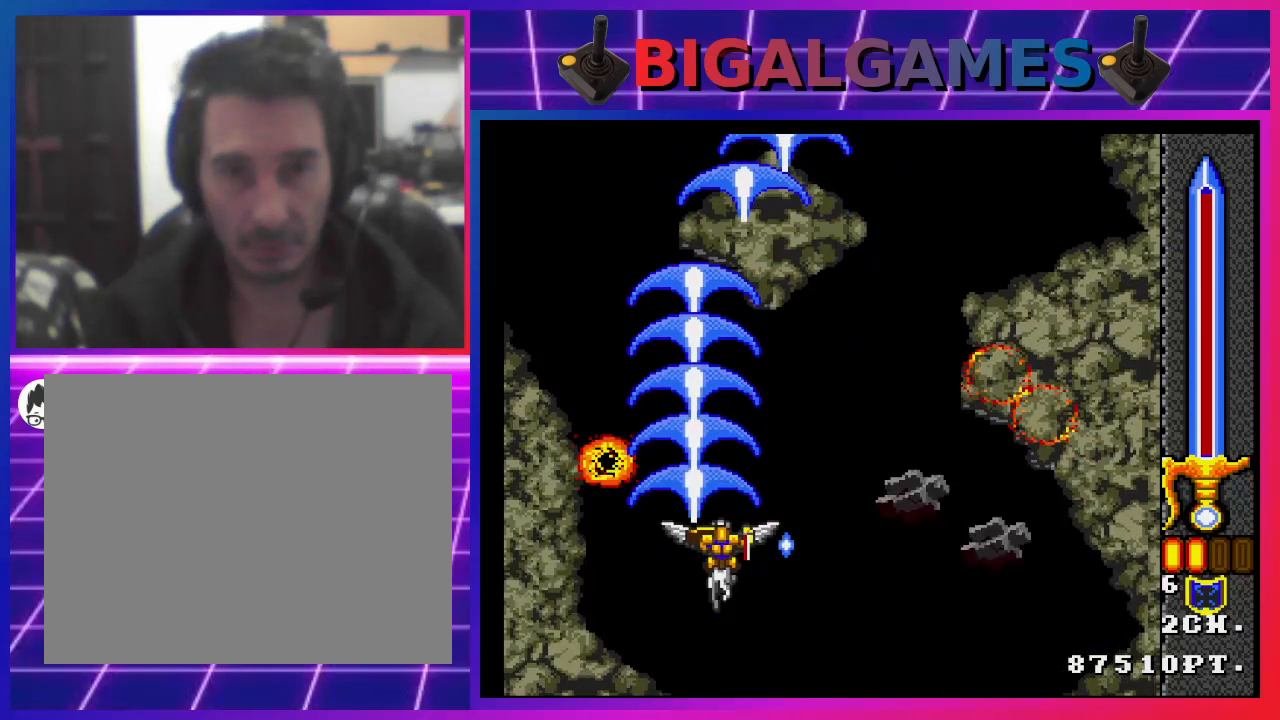
{"buttons": ["SQUARE", "DPAD_UP"], "left_stick": "center", "right_stick": "center", "events": [[67, "DPAD_RIGHT", "up"], [233, "DPAD_LEFT", "down"], [500, "DPAD_LEFT", "up"], [500, "DPAD_UP", "down"]]}
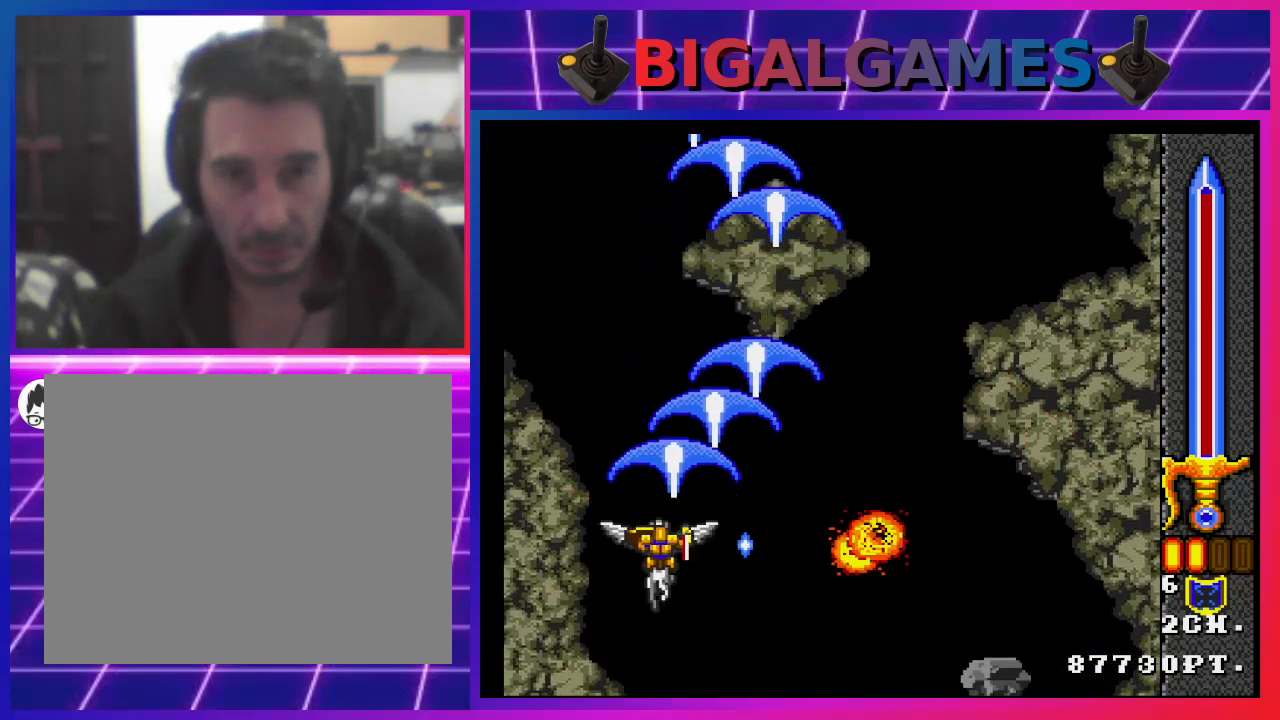
{"buttons": ["SQUARE"], "left_stick": "center", "right_stick": "center", "events": [[233, "DPAD_UP", "up"]]}
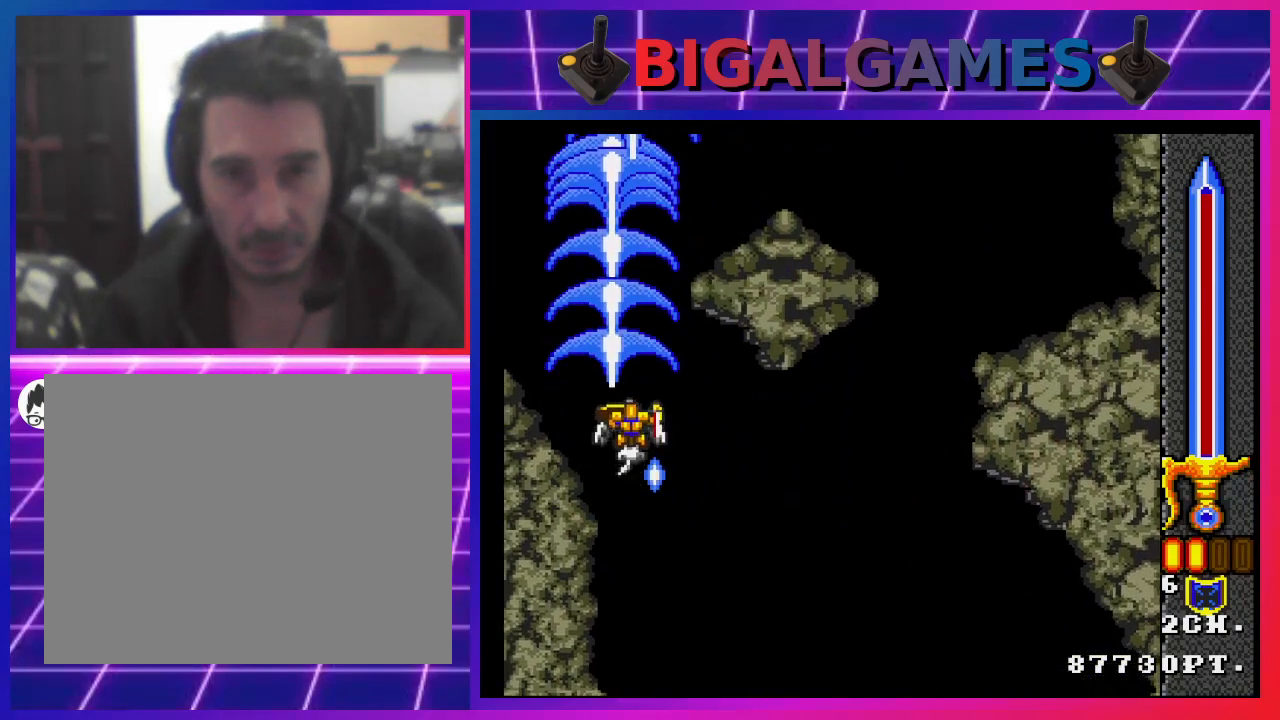
{"buttons": ["SQUARE", "DPAD_LEFT"], "left_stick": "center", "right_stick": "center", "events": [[133, "DPAD_UP", "down"], [233, "DPAD_UP", "up"], [467, "DPAD_LEFT", "down"]]}
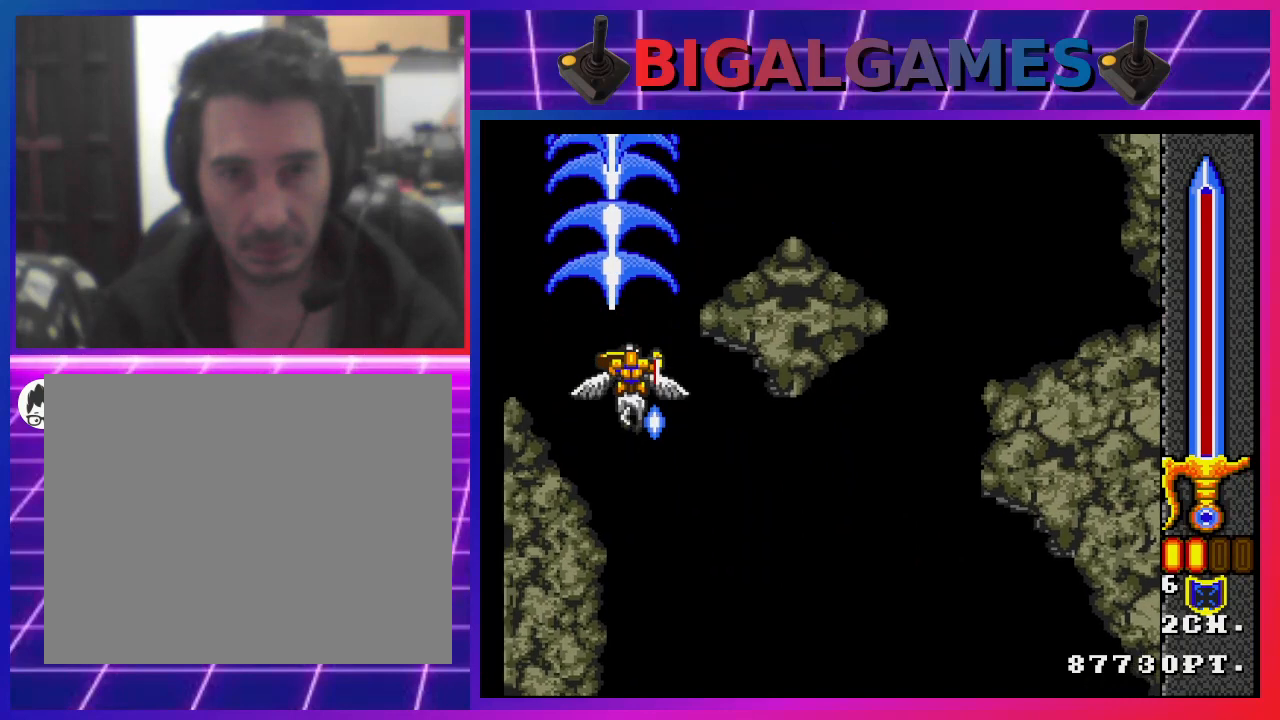
{"buttons": ["SQUARE"], "left_stick": "center", "right_stick": "center", "events": [[67, "DPAD_LEFT", "up"]]}
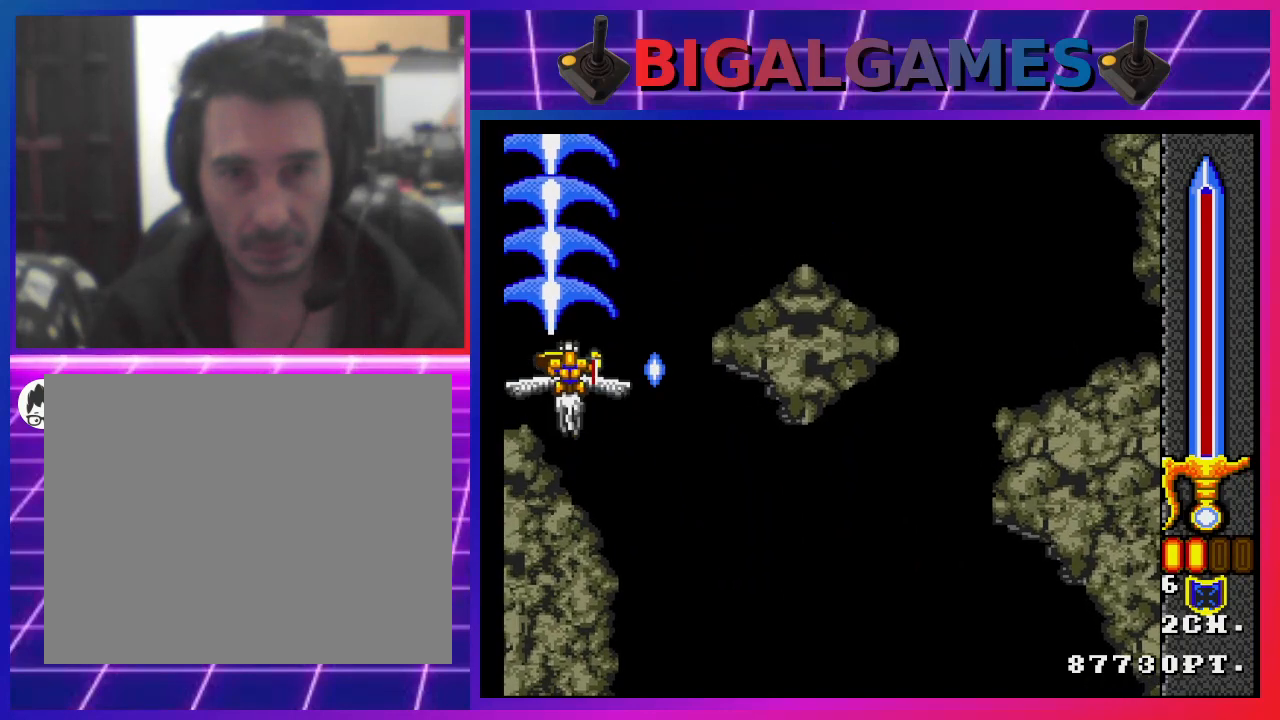
{"buttons": ["CROSS", "SQUARE"], "left_stick": "center", "right_stick": "center", "events": [[100, "DPAD_UP", "down"], [267, "DPAD_UP", "up"], [467, "CROSS", "down"]]}